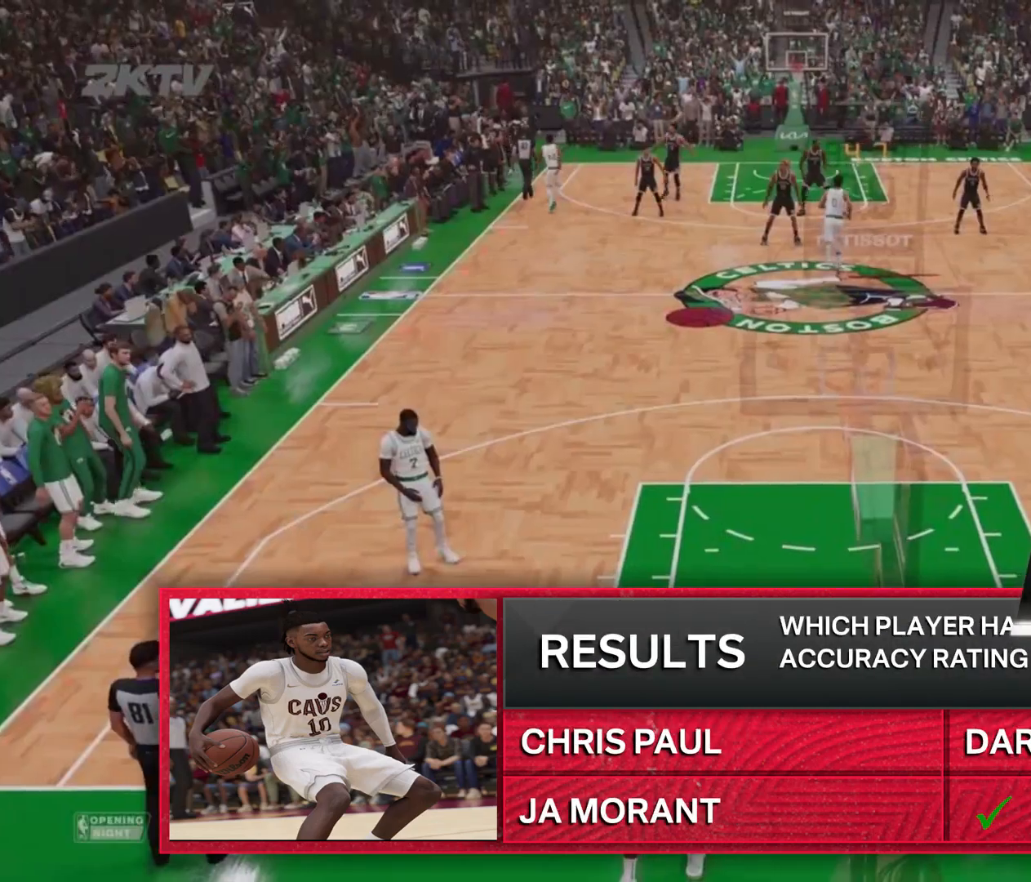
Gameplay with a controller (Xbox layout); each line is a JSON object with the inputs held at the frame after it. "events" lists button and stick changes between this image and that frame as [ms after this image, input, new state], when the widget could be followed in between. Not read: L3 R3 SELECT START left_stick other_buttons right_stick.
{"buttons": [], "events": []}
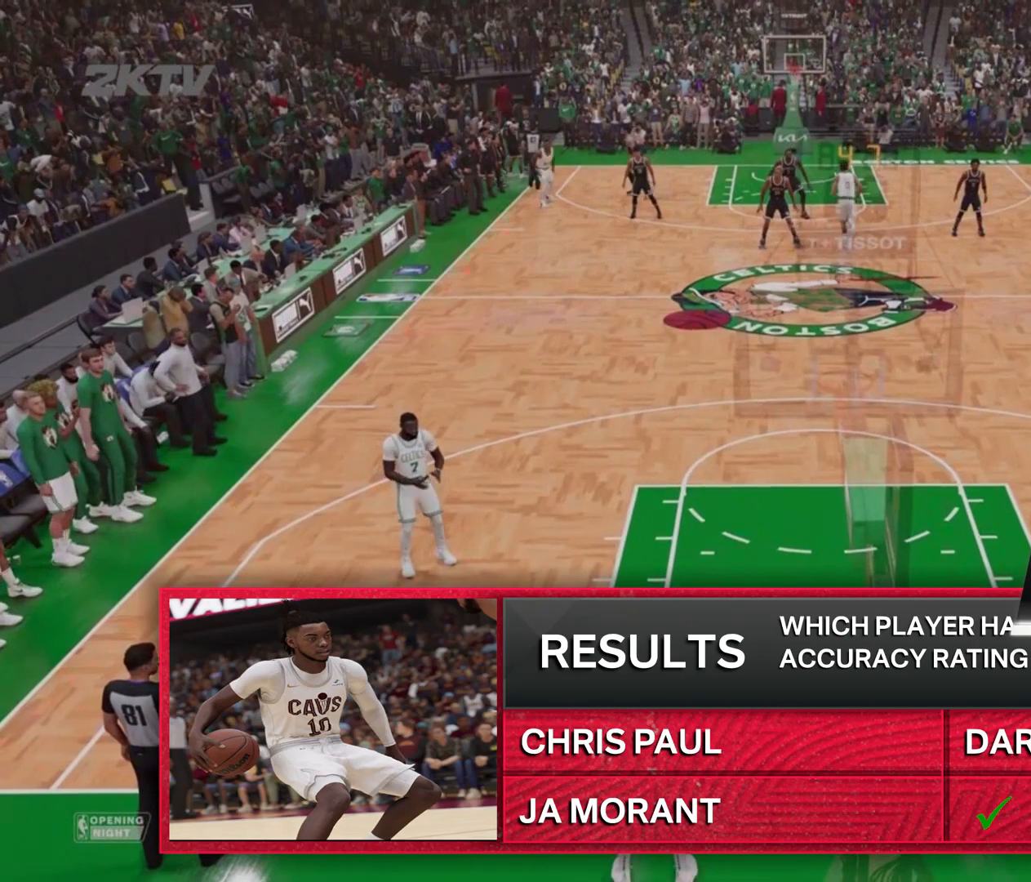
{"buttons": [], "events": []}
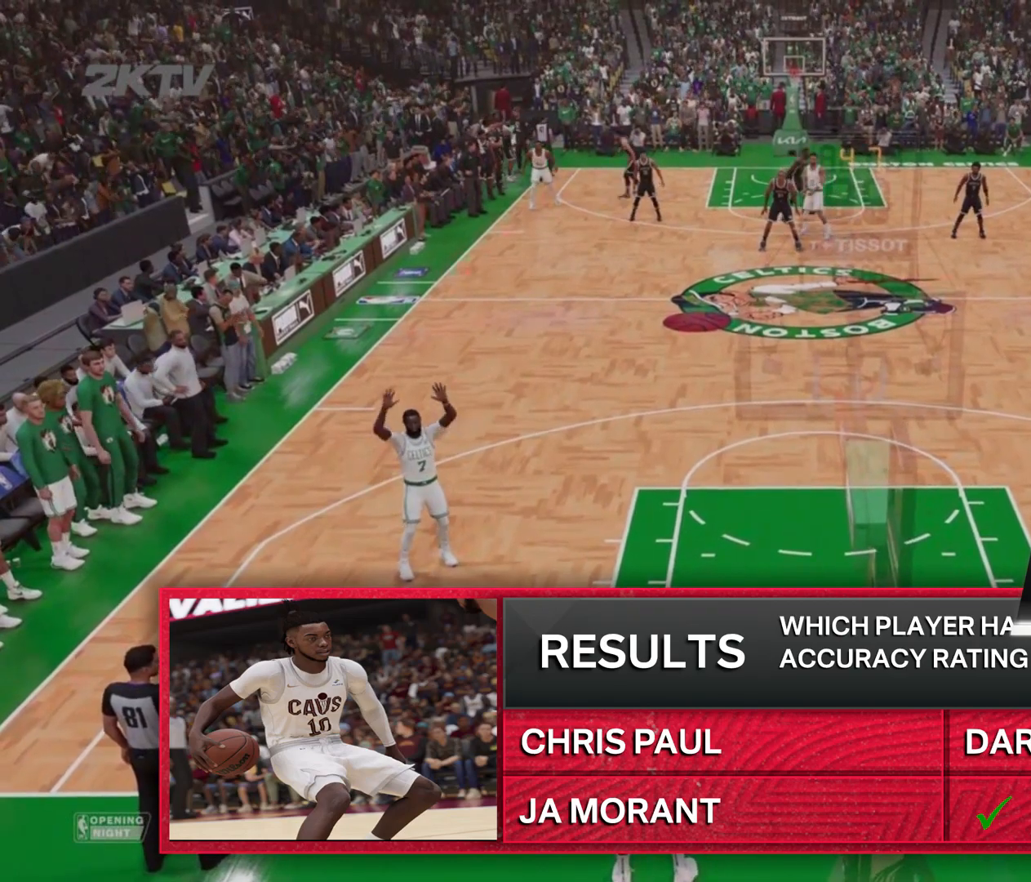
{"buttons": [], "events": []}
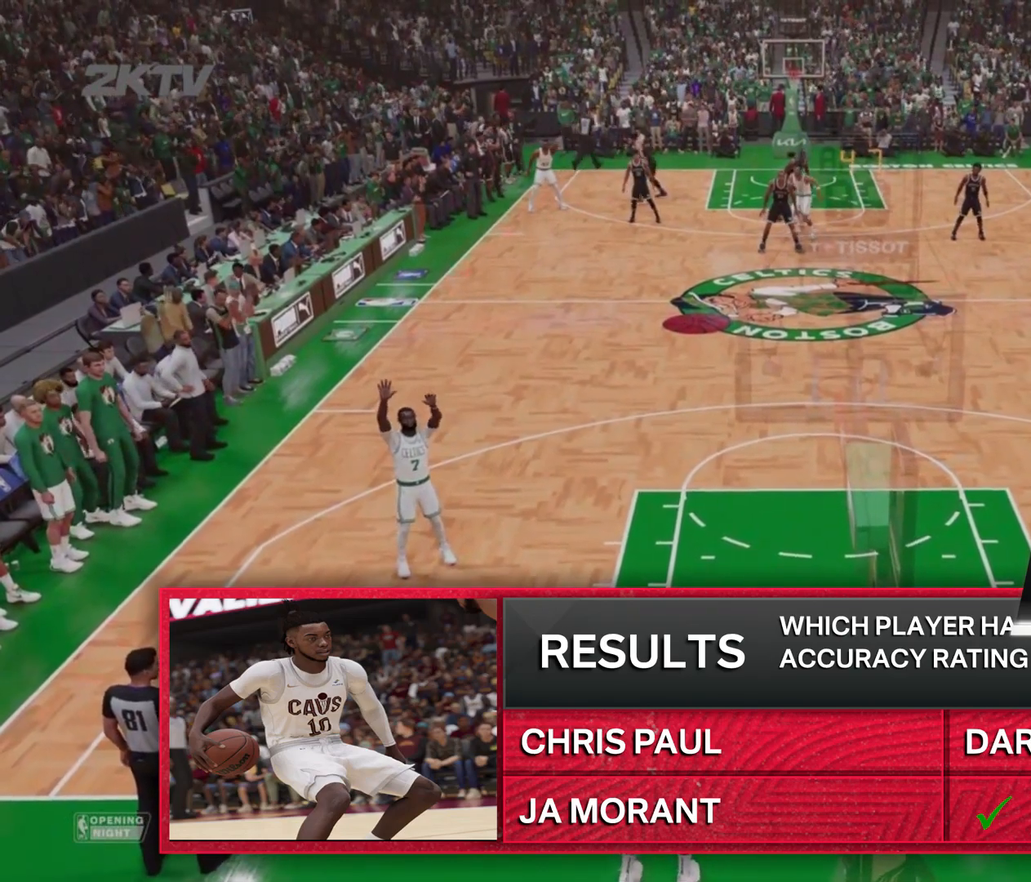
{"buttons": [], "events": []}
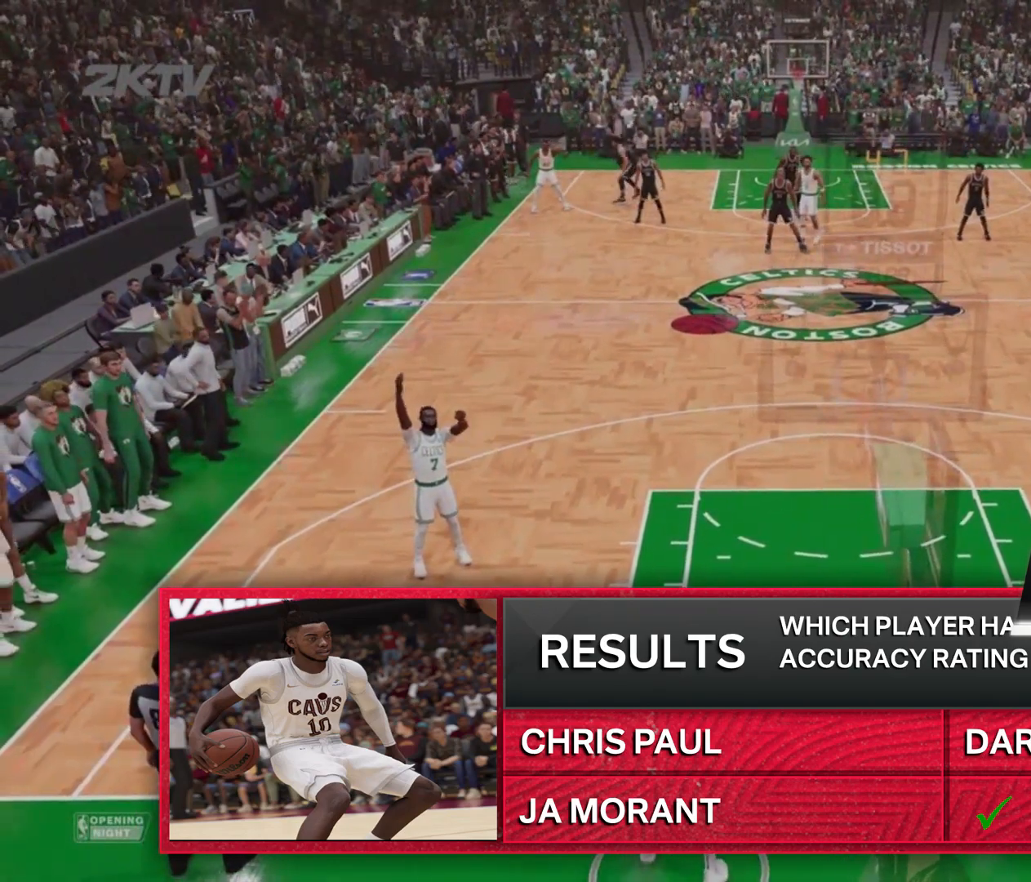
{"buttons": ["Y"], "events": [[384, "Y", "down"]]}
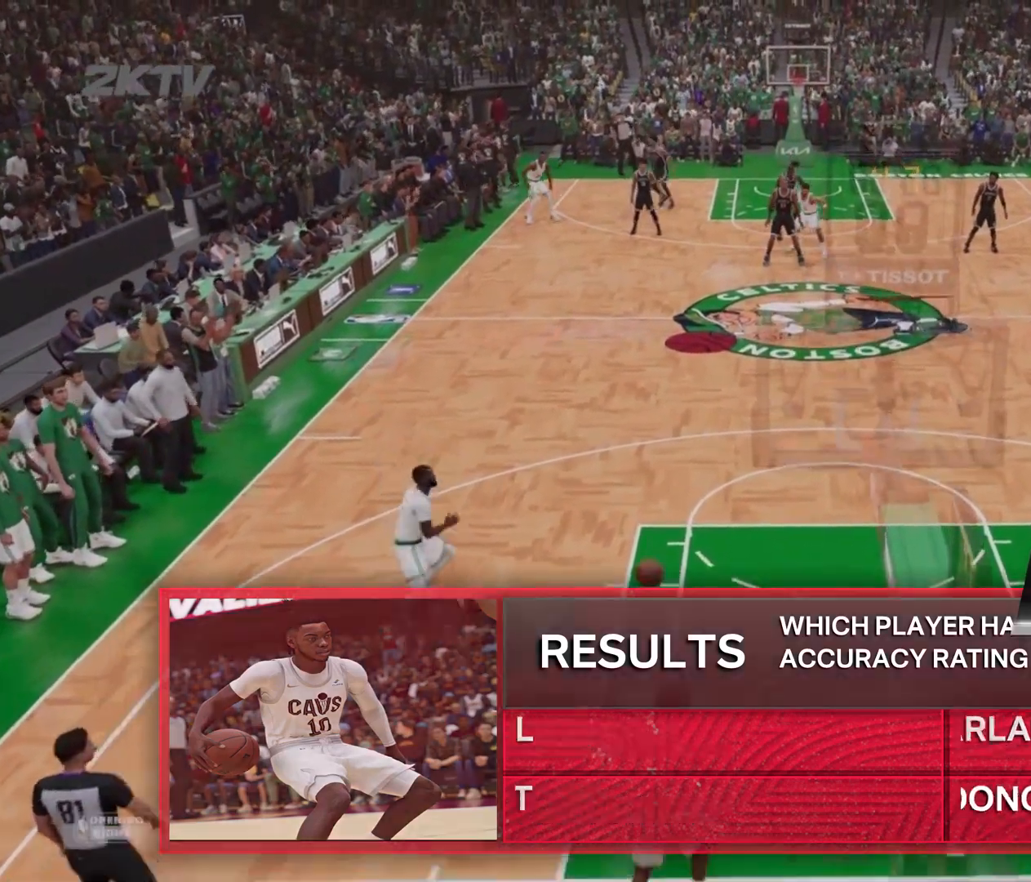
{"buttons": ["Y"], "events": []}
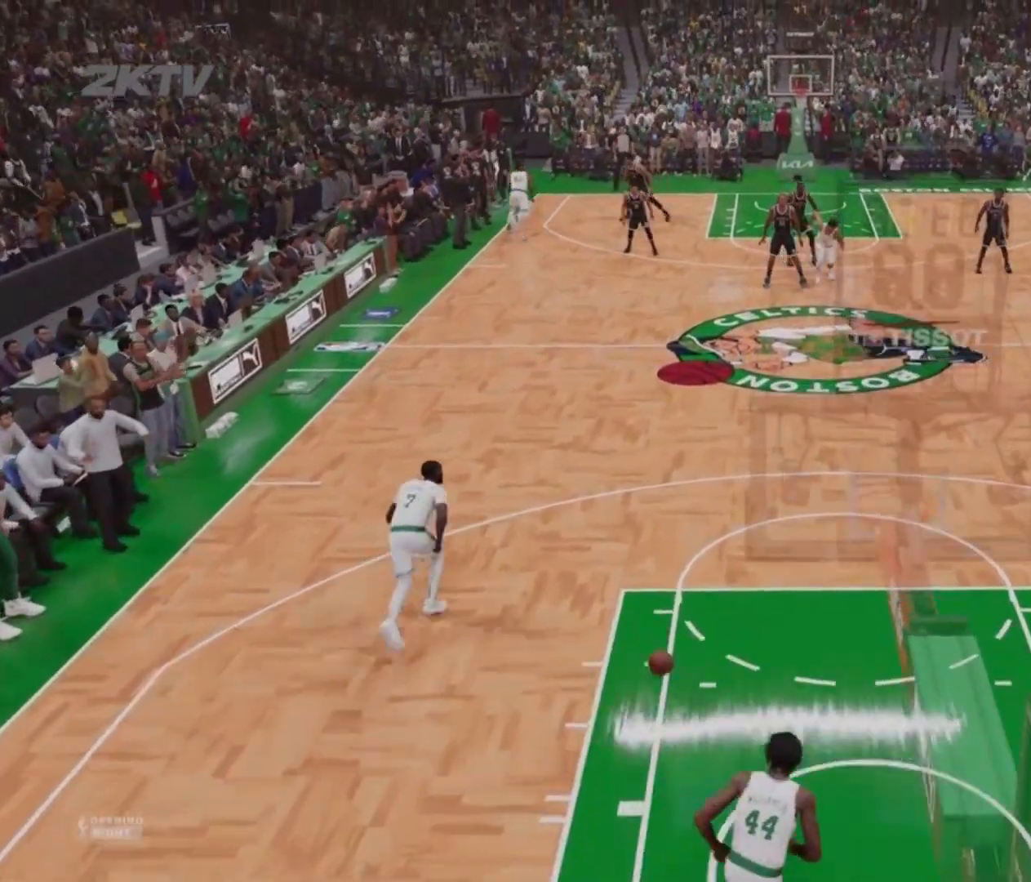
{"buttons": ["Y"], "events": []}